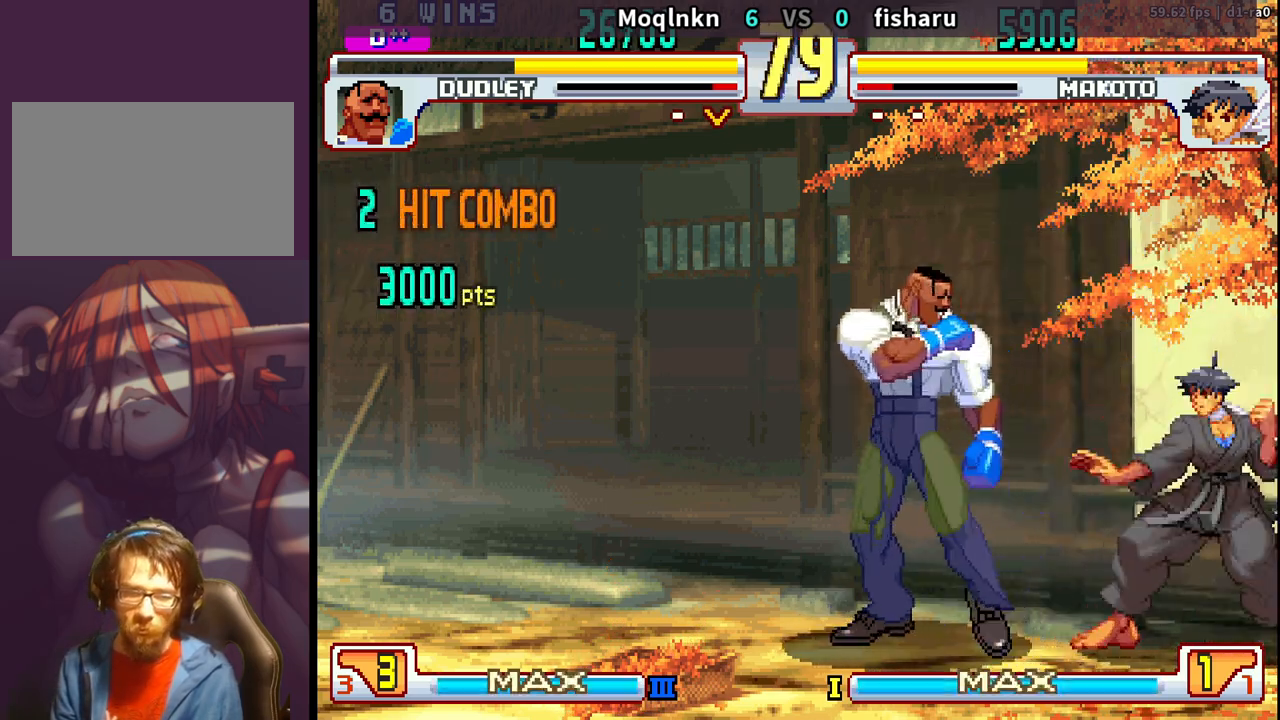
Gameplay with a controller (arcade stick); each line is a JSON object with the inputs held at the frame after it. "events" lists button and stick changes between this image and that frame as [ms after this image, input, new state], when the widget could be followed in between. Not read: L3 R3.
{"buttons": ["DPAD_RIGHT"], "events": [[400, "DPAD_LEFT", "up"], [433, "DPAD_RIGHT", "down"]]}
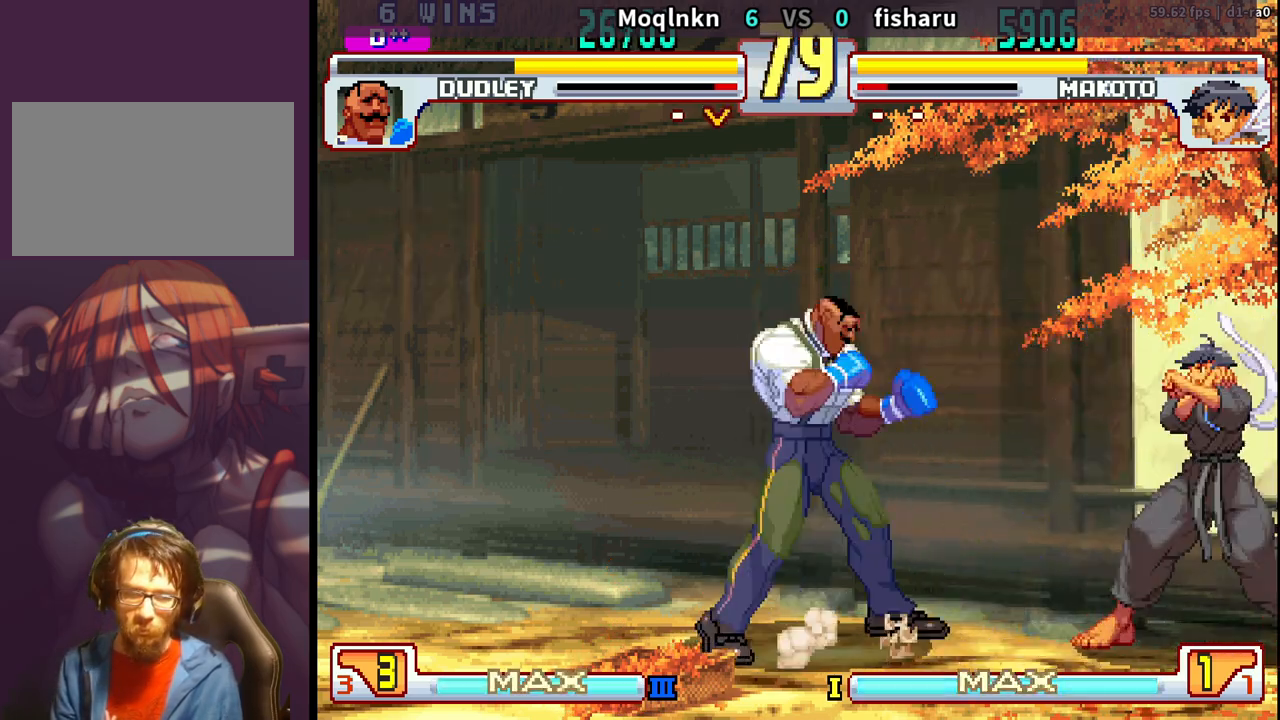
{"buttons": ["DPAD_LEFT"], "events": [[17, "HP", "down"], [67, "HP", "up"], [117, "HP", "down"], [167, "DPAD_RIGHT", "up"], [167, "HP", "up"], [200, "DPAD_LEFT", "down"]]}
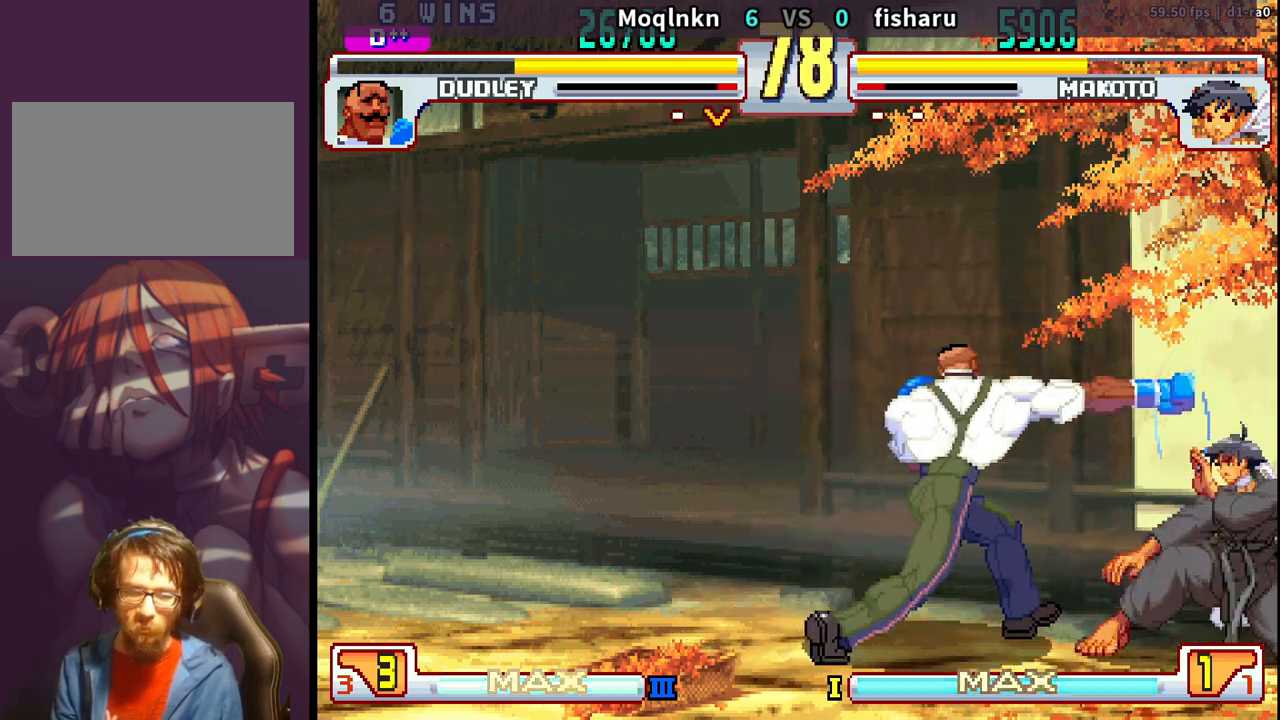
{"buttons": ["LP", "MP"], "events": [[183, "DPAD_LEFT", "up"], [317, "HK", "down"], [350, "HK", "up"], [383, "DPAD_DOWN", "down"], [450, "DPAD_RIGHT", "down"], [467, "DPAD_DOWN", "up"], [467, "LP", "down"], [467, "MP", "down"], [500, "DPAD_RIGHT", "up"]]}
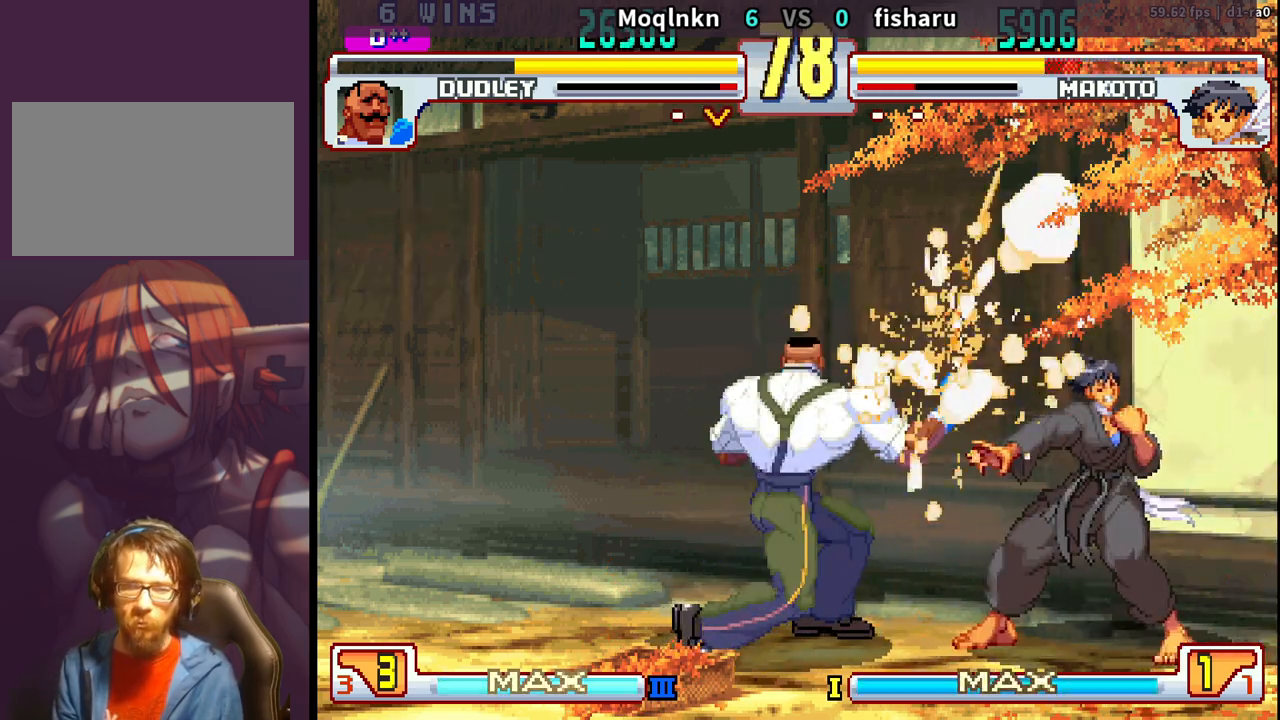
{"buttons": ["MP"], "events": [[83, "LP", "up"], [100, "MP", "up"], [500, "MP", "down"]]}
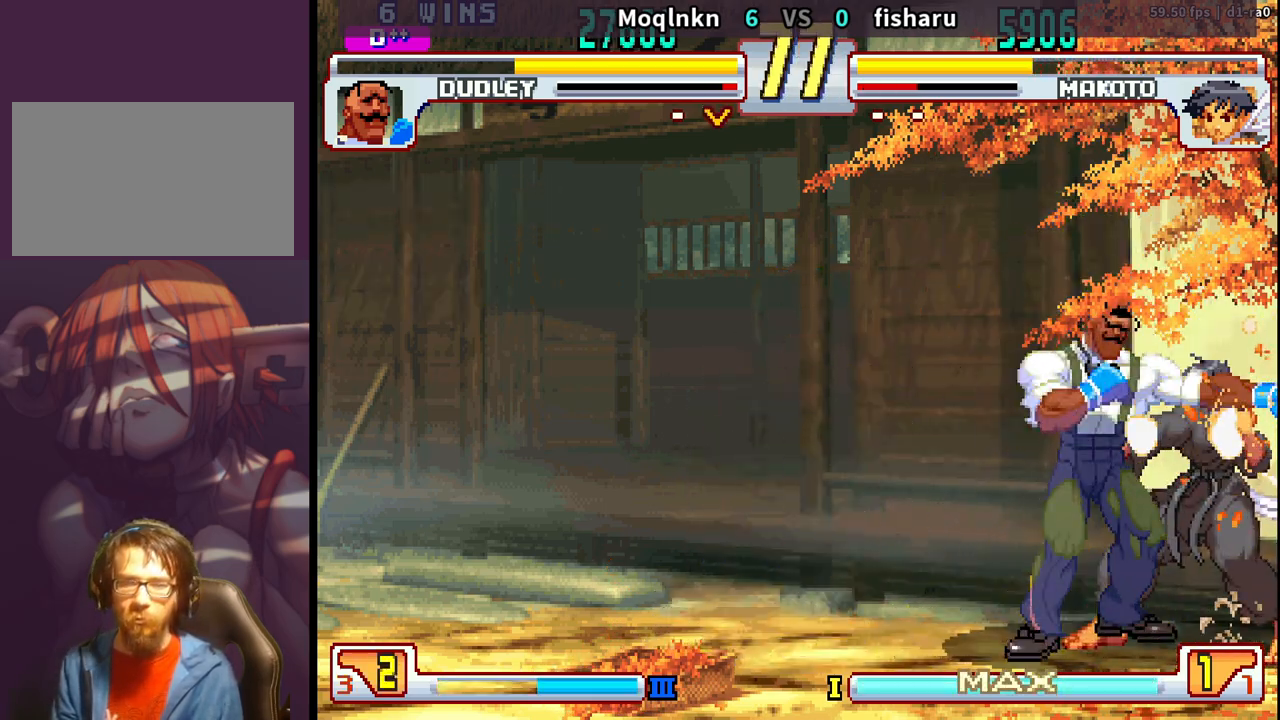
{"buttons": [], "events": [[17, "LP", "down"], [50, "LP", "up"], [50, "MP", "up"], [133, "HP", "down"], [150, "LP", "down"], [150, "MP", "down"], [183, "LP", "up"], [183, "MP", "up"], [200, "HP", "up"], [267, "HP", "down"], [267, "LP", "down"], [267, "MP", "down"], [317, "HP", "up"], [333, "LP", "up"], [333, "MP", "up"]]}
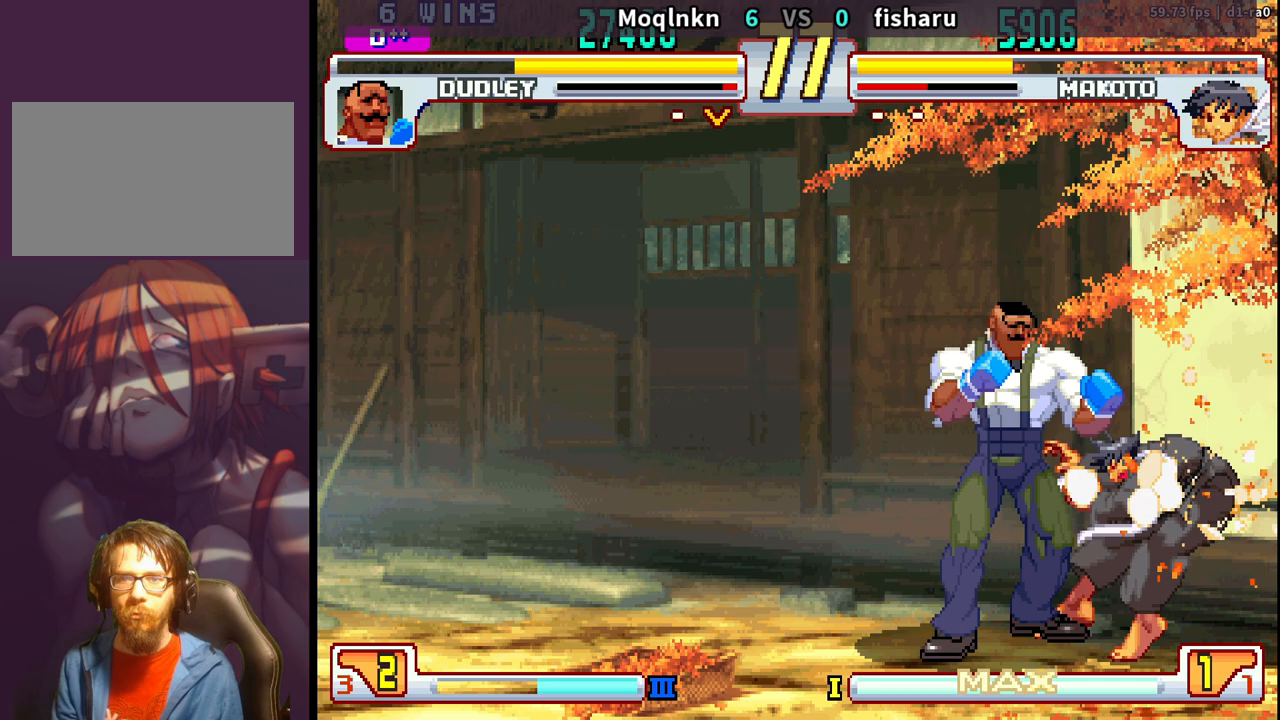
{"buttons": ["DPAD_LEFT"], "events": [[33, "DPAD_LEFT", "down"]]}
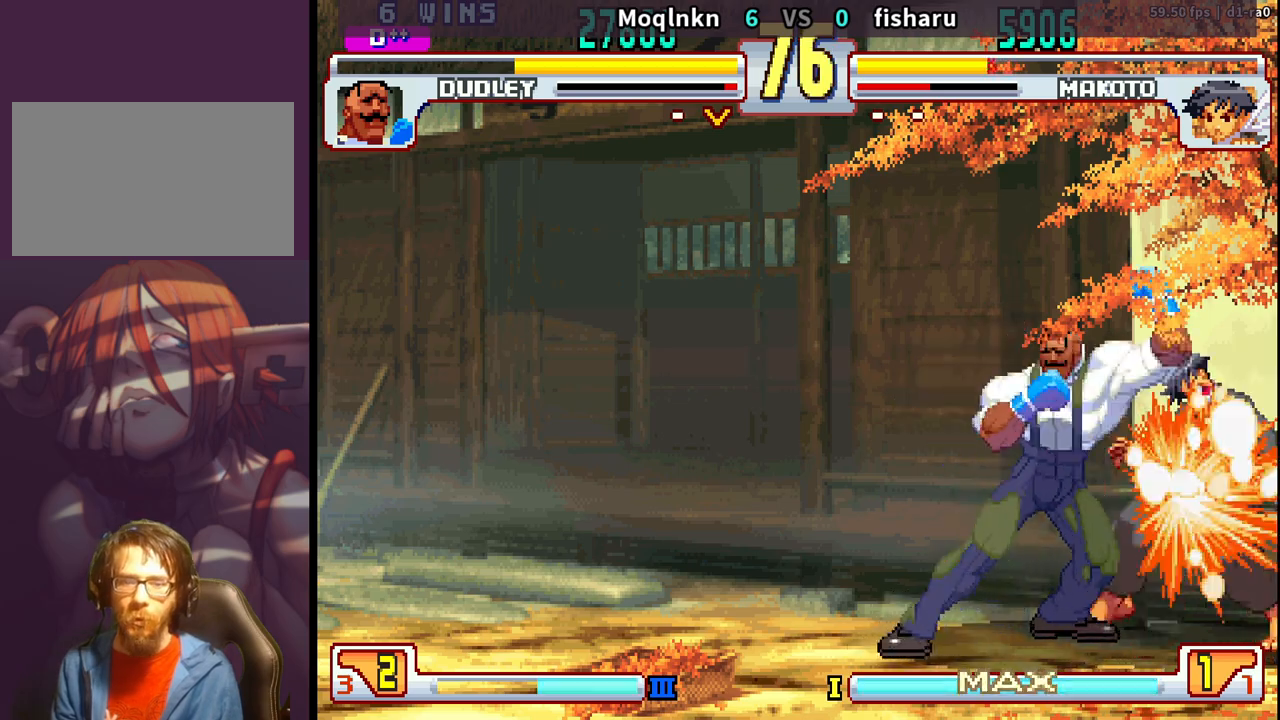
{"buttons": [], "events": [[283, "DPAD_DOWN", "down"], [300, "DPAD_LEFT", "up"], [333, "DPAD_RIGHT", "down"], [367, "DPAD_DOWN", "up"], [367, "LP", "down"], [383, "LP", "up"], [400, "DPAD_RIGHT", "up"], [417, "LP", "down"], [450, "LP", "up"]]}
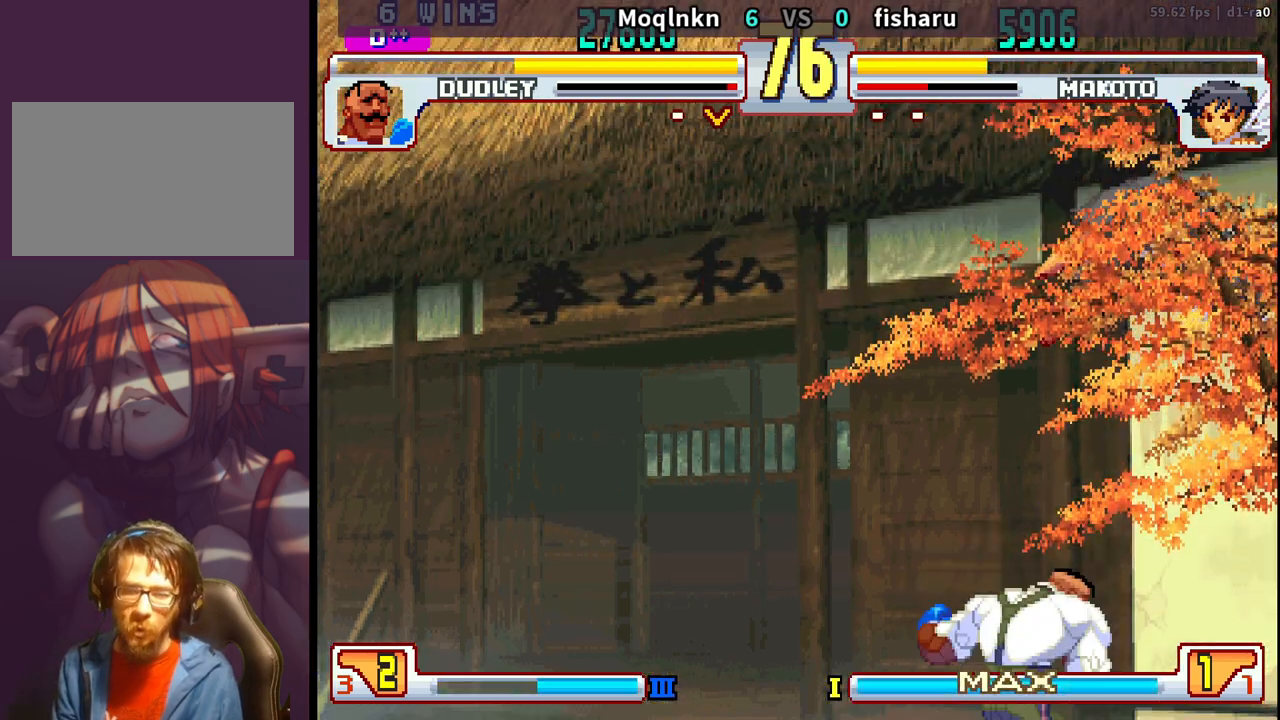
{"buttons": ["DPAD_LEFT"], "events": [[133, "DPAD_LEFT", "down"]]}
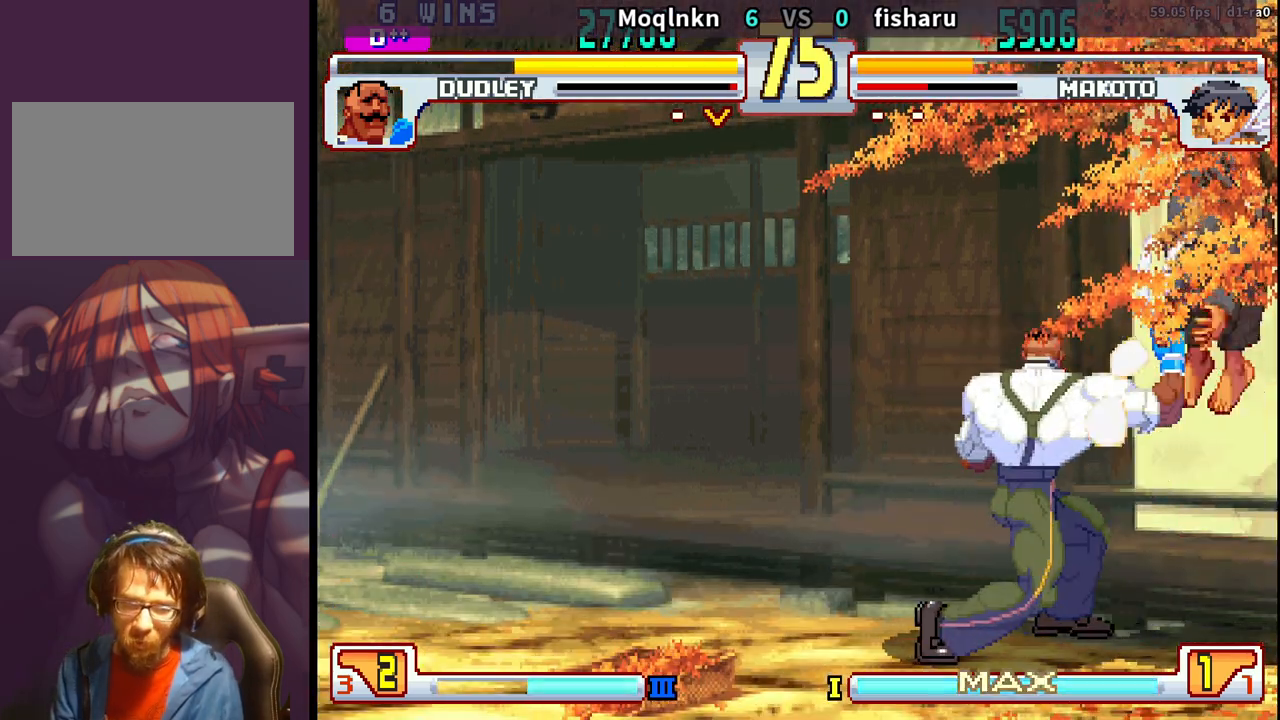
{"buttons": [], "events": [[100, "DPAD_DOWN", "down"], [117, "DPAD_LEFT", "up"], [150, "DPAD_RIGHT", "down"], [167, "LP", "down"], [183, "DPAD_DOWN", "up"], [200, "DPAD_RIGHT", "up"], [200, "LP", "up"], [217, "LP", "down"], [250, "LP", "up"]]}
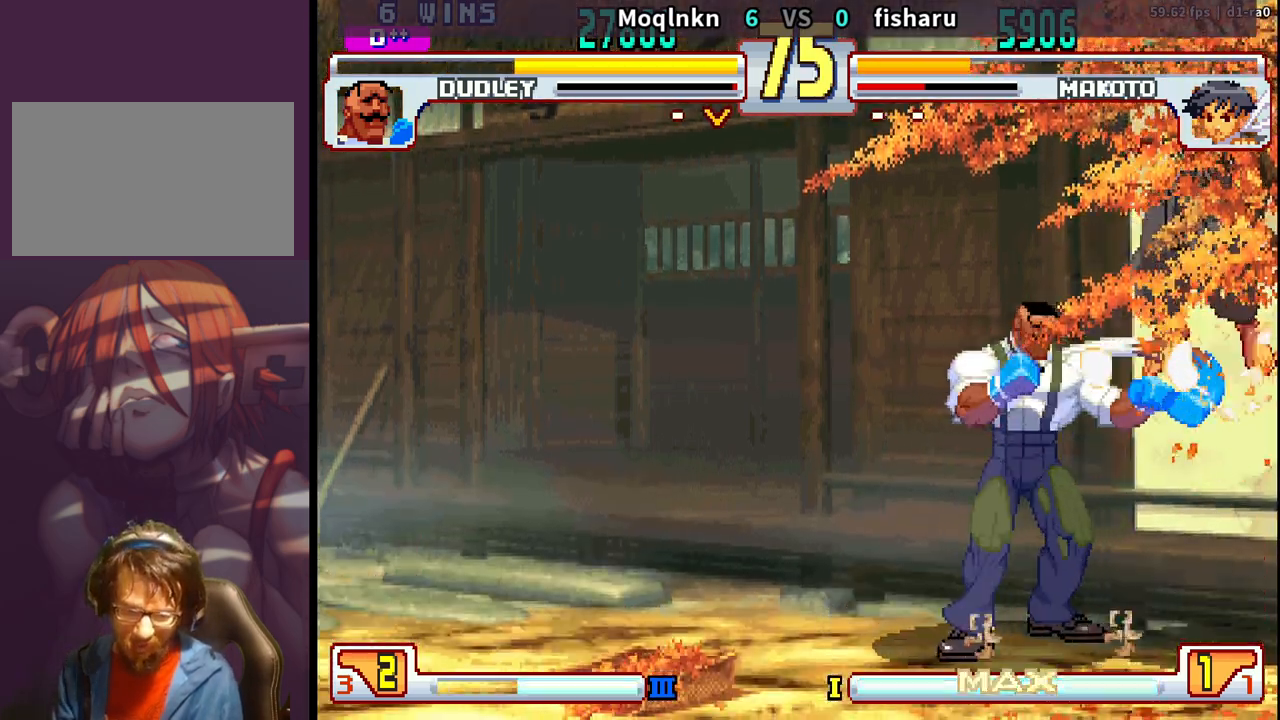
{"buttons": ["DPAD_RIGHT"], "events": [[233, "DPAD_RIGHT", "down"]]}
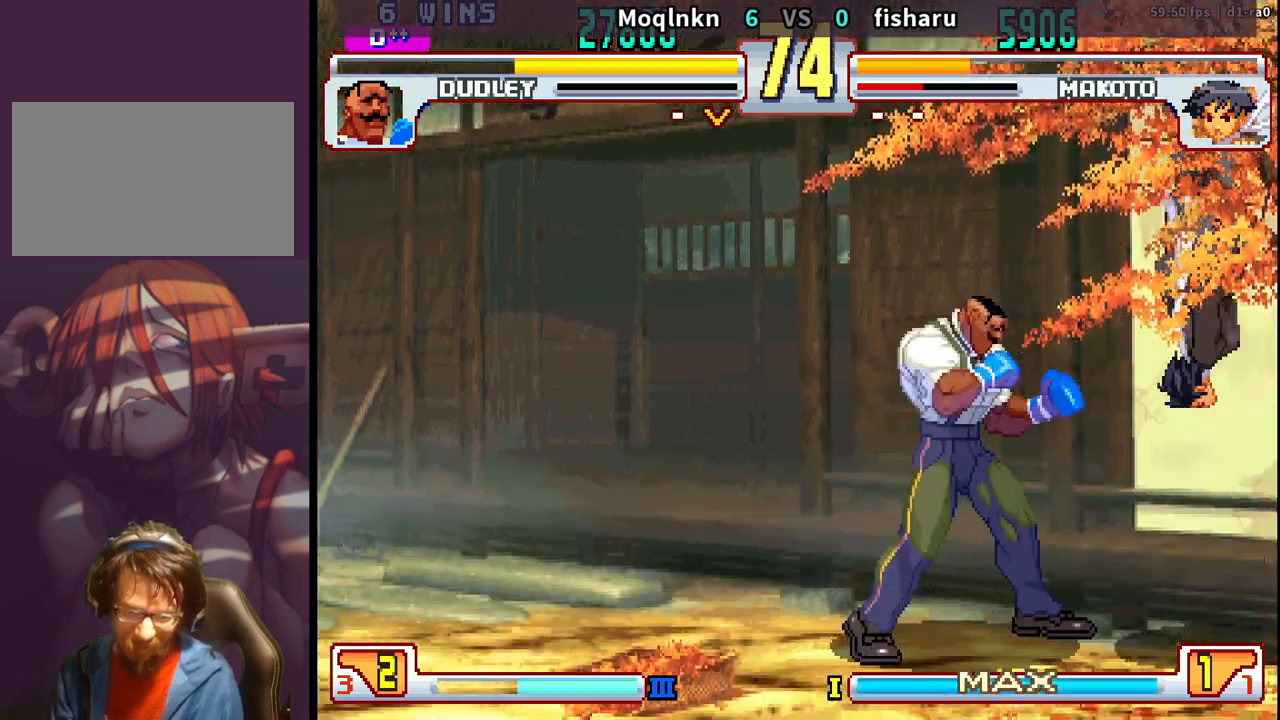
{"buttons": [], "events": [[117, "DPAD_DOWN", "down"], [117, "DPAD_RIGHT", "up"], [200, "DPAD_RIGHT", "down"], [200, "HP", "down"], [217, "DPAD_DOWN", "up"], [250, "DPAD_RIGHT", "up"], [250, "HP", "up"]]}
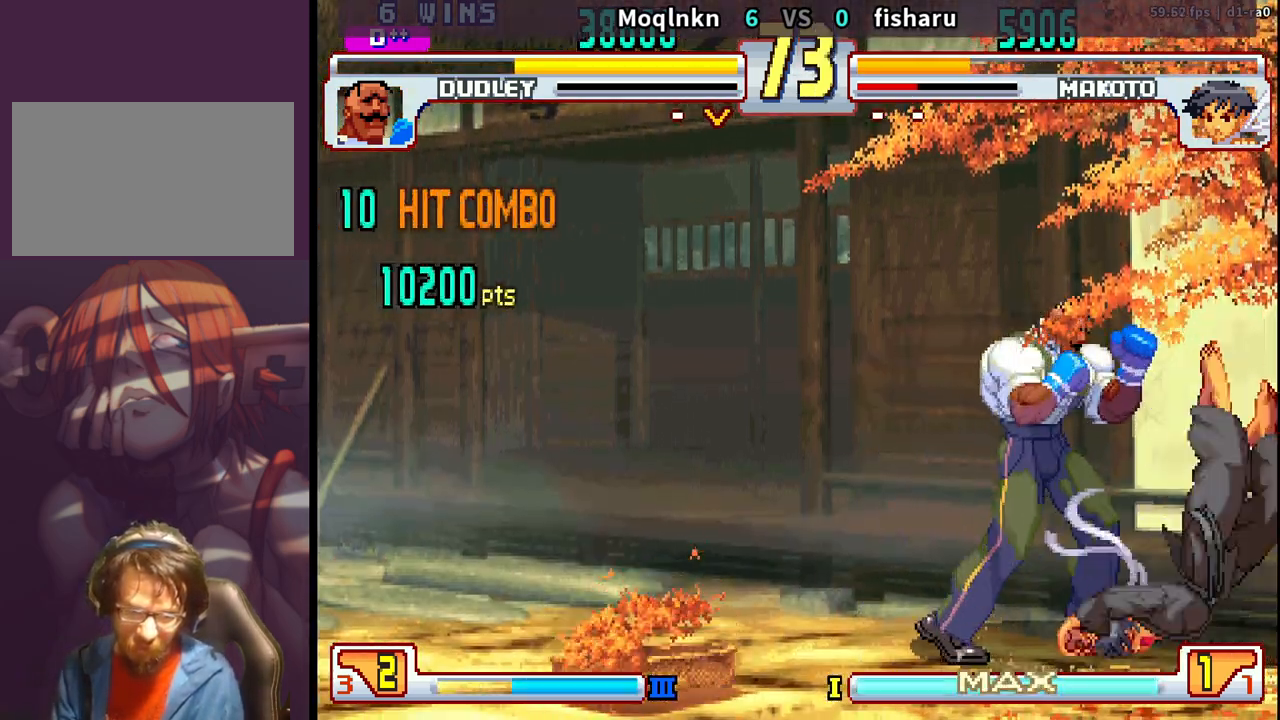
{"buttons": ["LP"], "events": [[50, "LP", "down"], [83, "LP", "up"], [217, "LP", "down"], [250, "LP", "up"], [317, "LP", "down"], [367, "LP", "up"], [400, "LP", "down"], [450, "LP", "up"], [483, "LP", "down"]]}
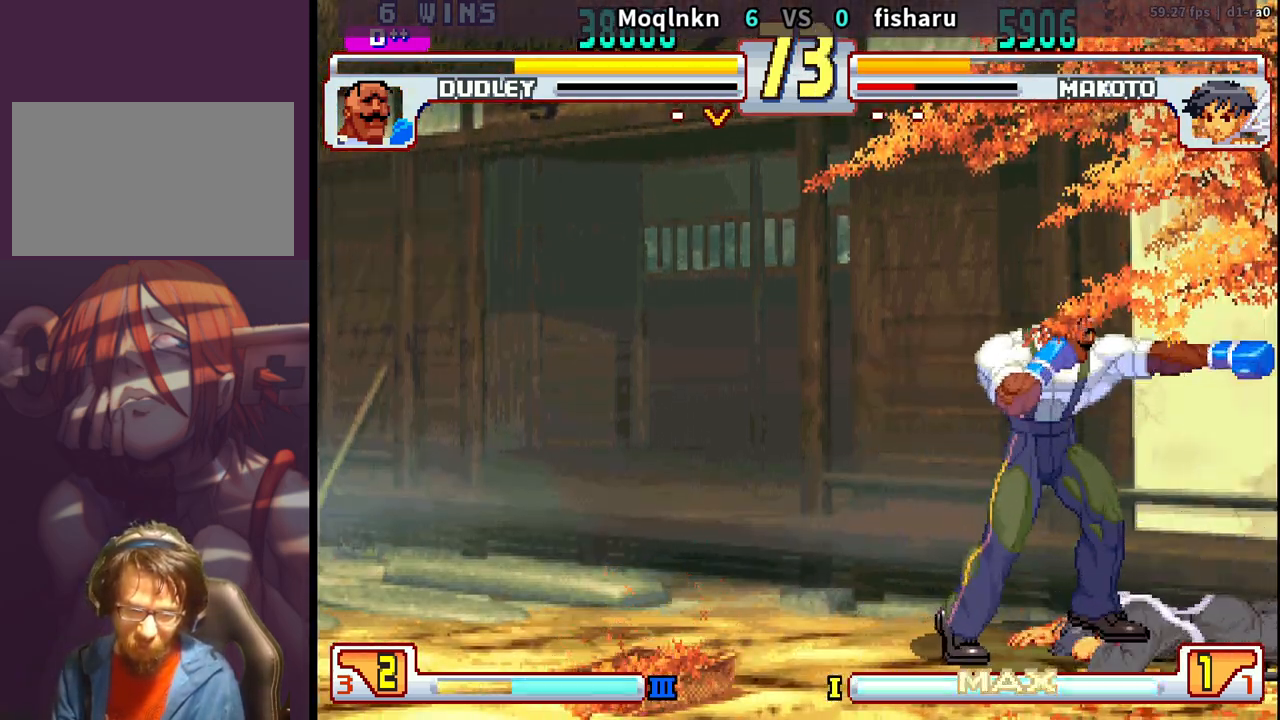
{"buttons": [], "events": [[50, "LP", "up"]]}
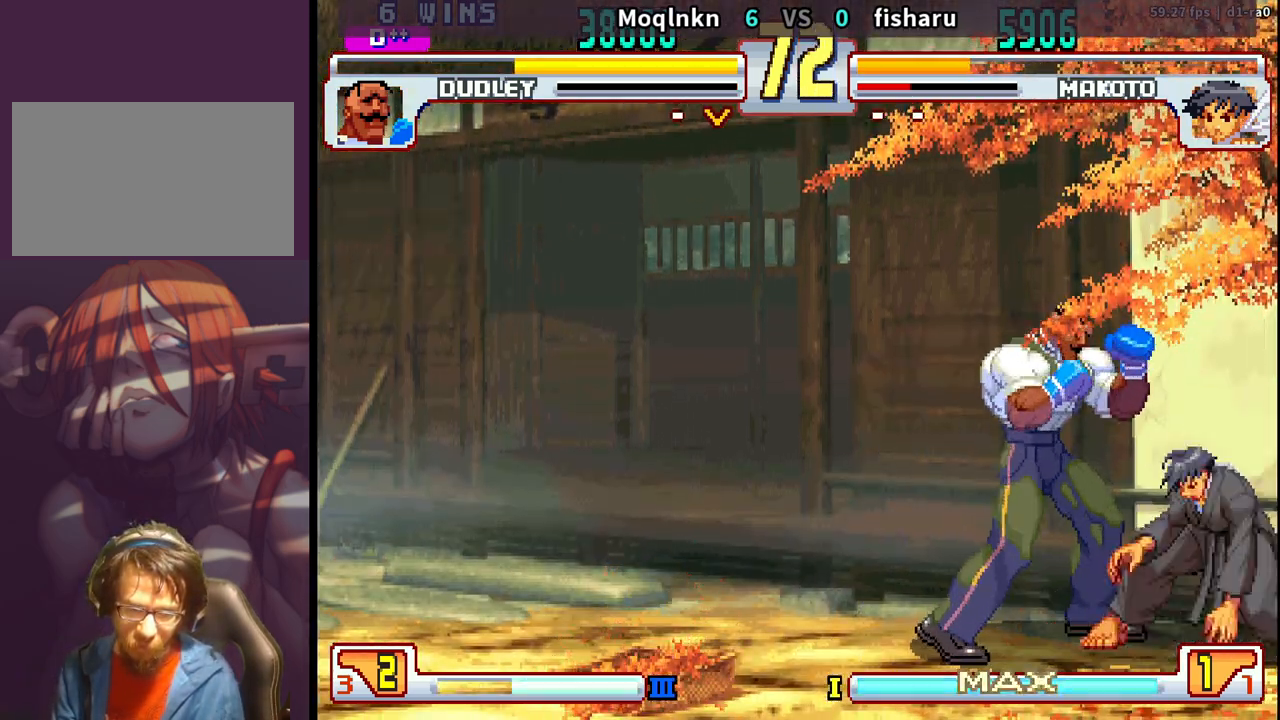
{"buttons": ["DPAD_LEFT"], "events": [[33, "MK", "down"], [150, "MK", "up"], [417, "DPAD_LEFT", "down"]]}
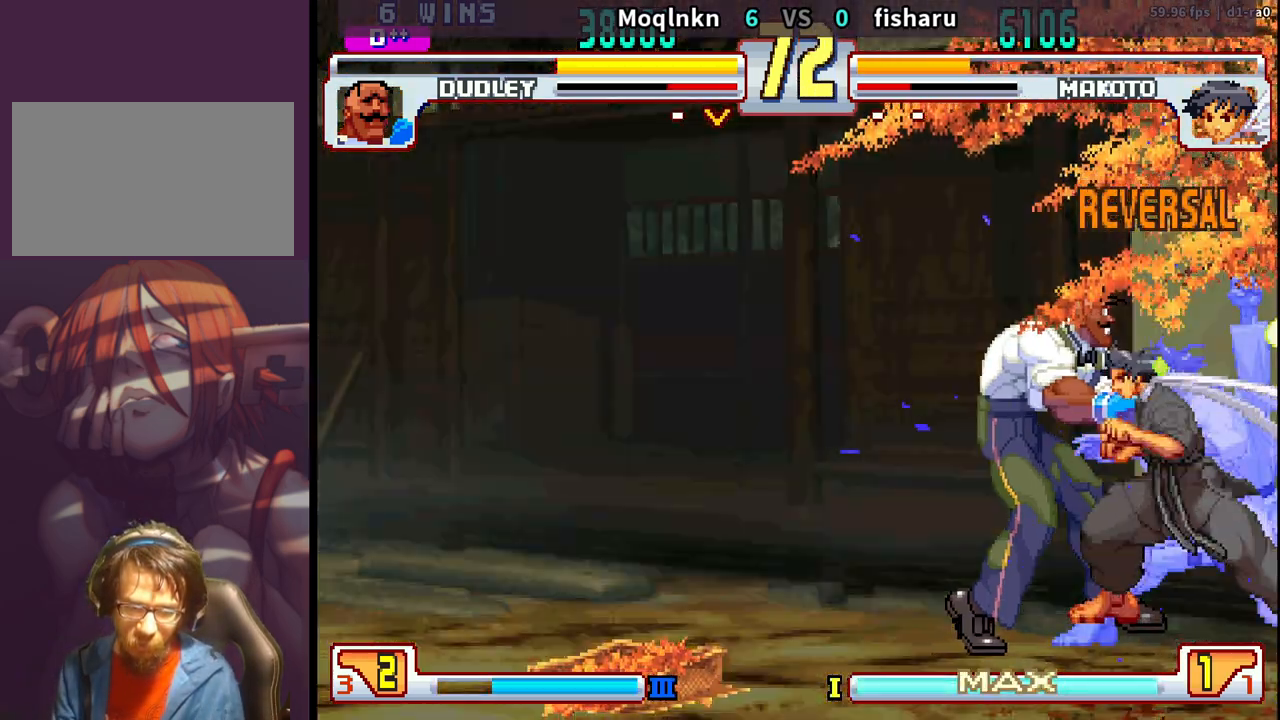
{"buttons": ["DPAD_DOWN", "DPAD_LEFT"], "events": [[383, "DPAD_DOWN", "down"]]}
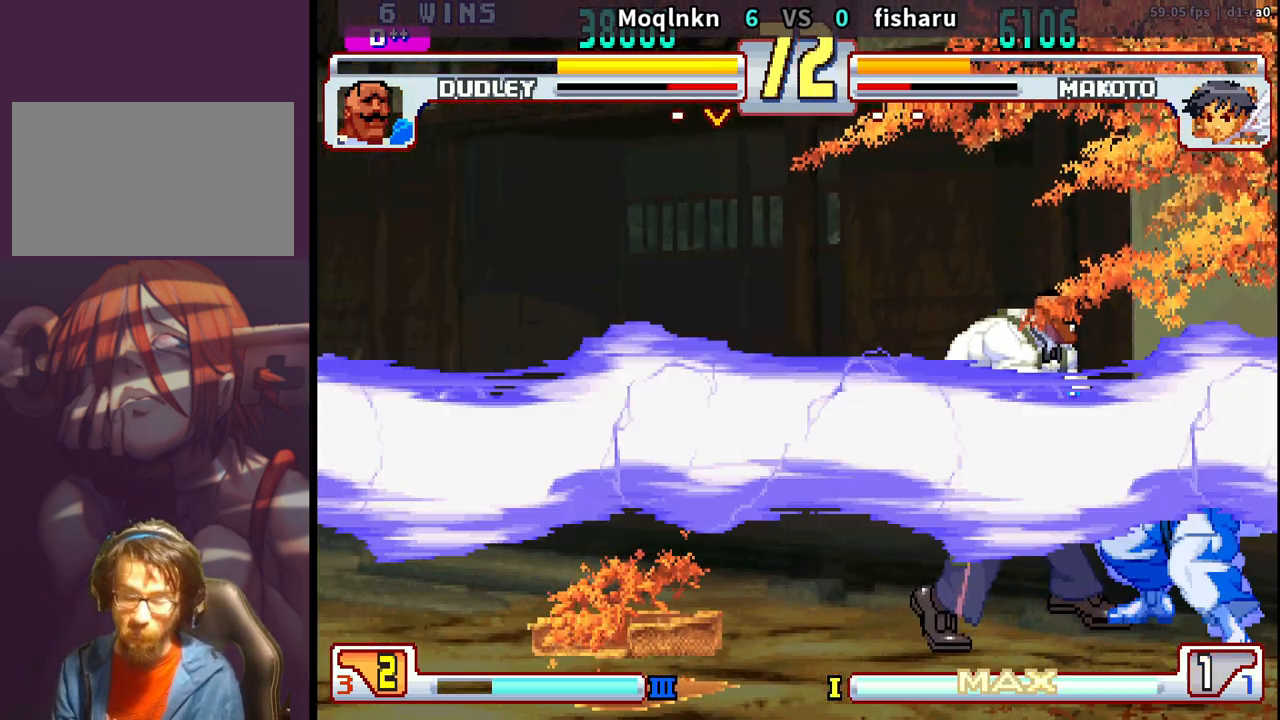
{"buttons": ["DPAD_DOWN", "DPAD_LEFT"], "events": []}
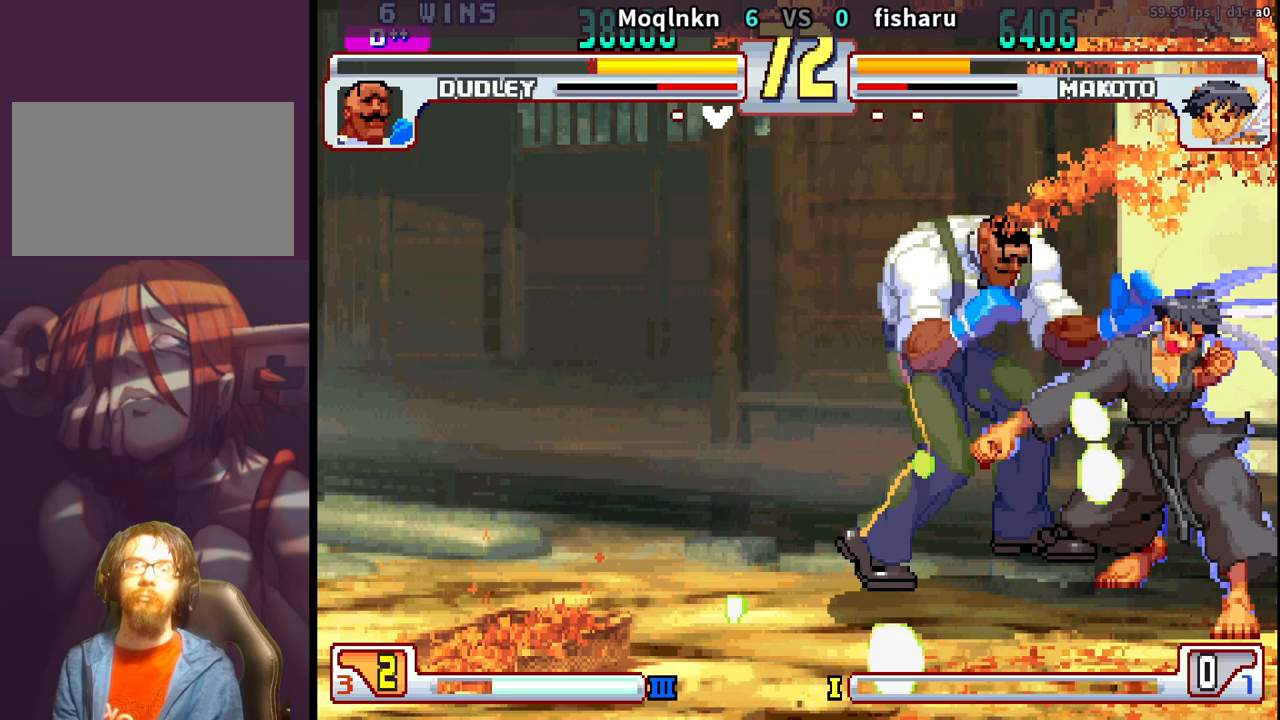
{"buttons": ["DPAD_DOWN", "DPAD_LEFT"], "events": []}
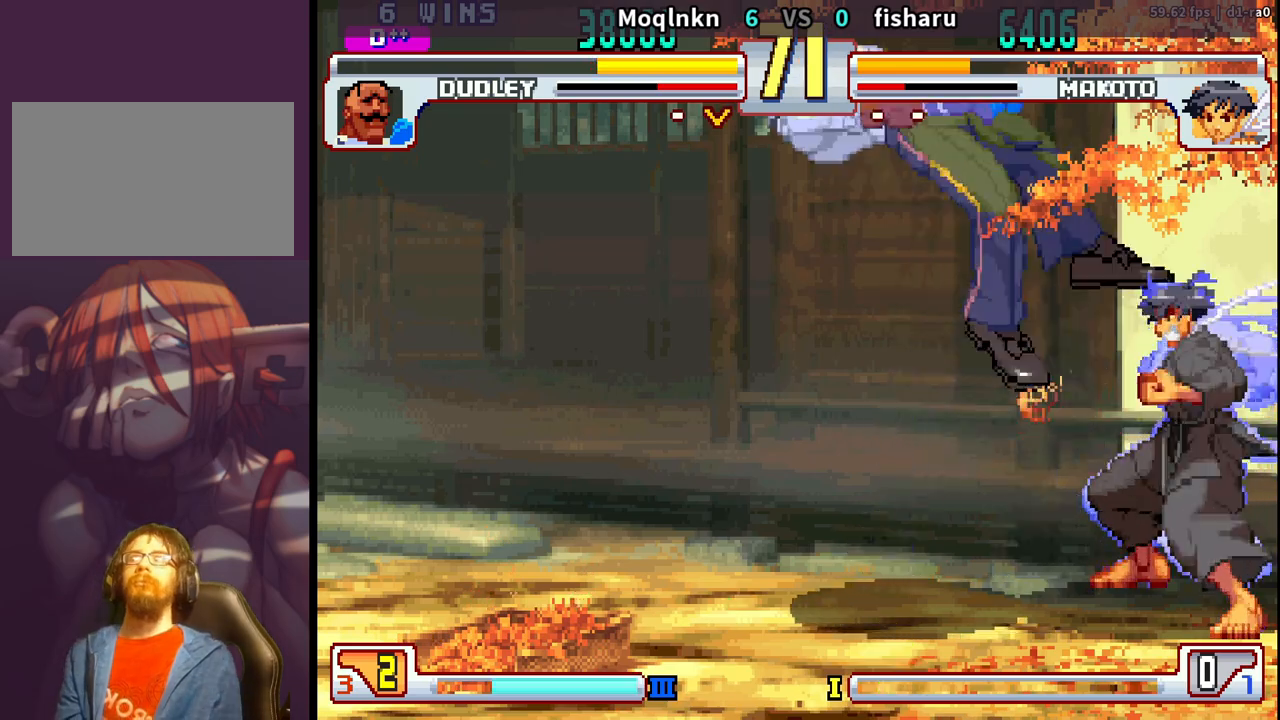
{"buttons": ["DPAD_DOWN", "DPAD_LEFT"], "events": []}
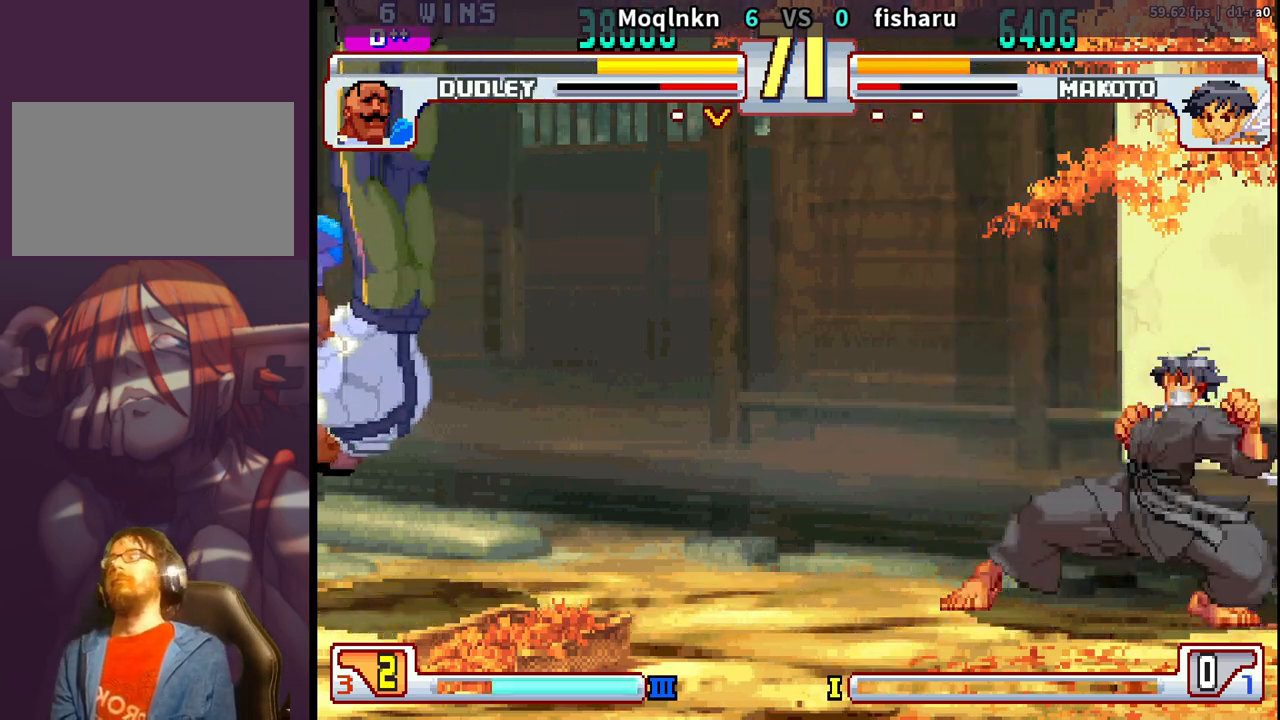
{"buttons": ["DPAD_DOWN", "DPAD_LEFT"], "events": []}
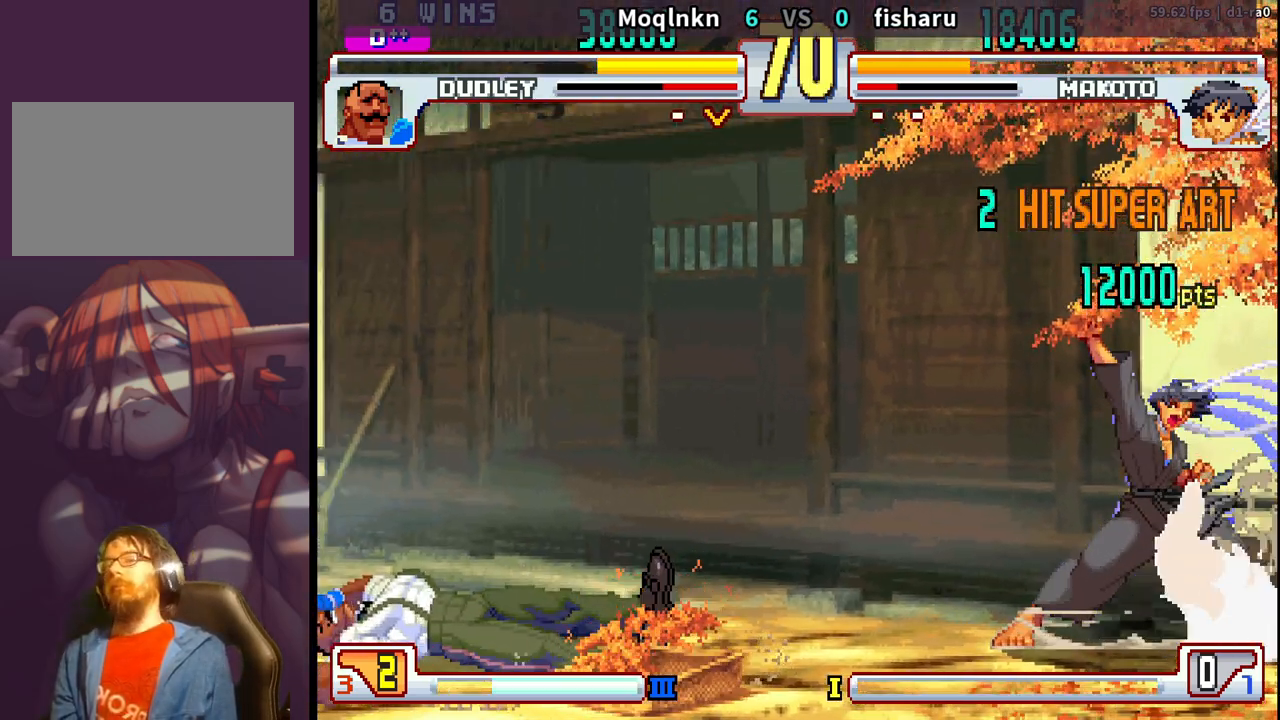
{"buttons": [], "events": [[367, "DPAD_DOWN", "up"], [383, "DPAD_LEFT", "up"]]}
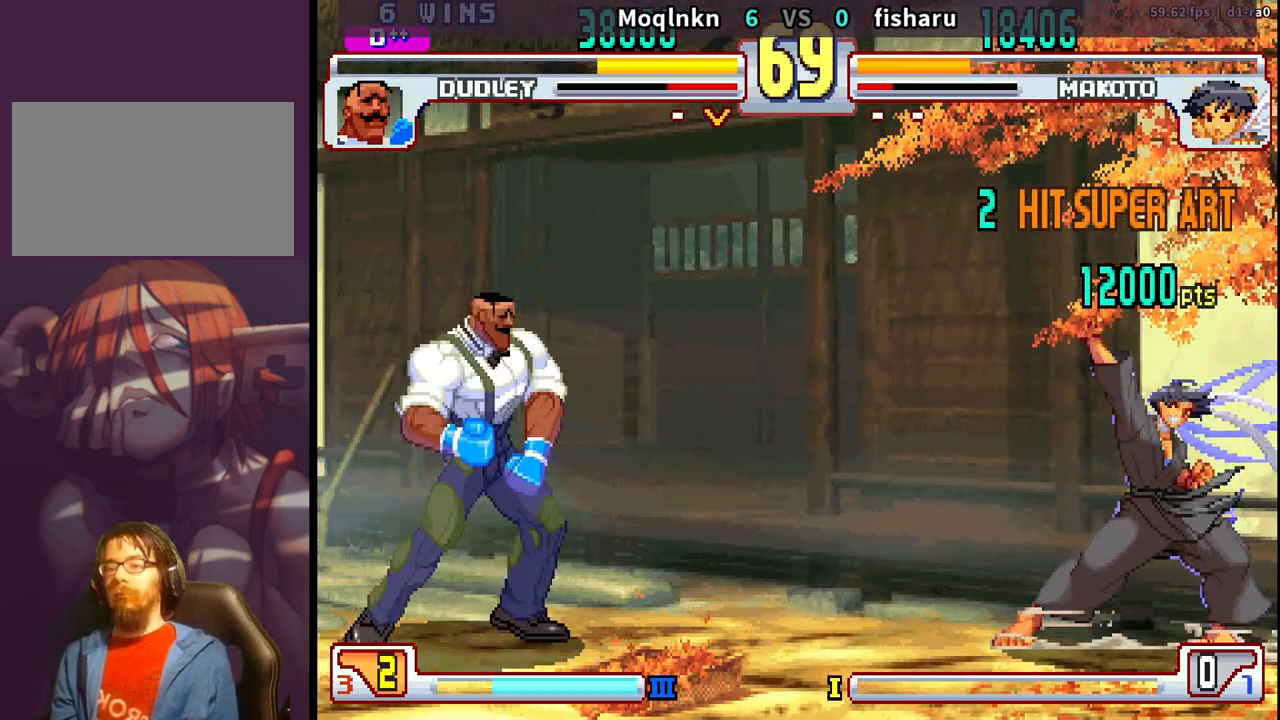
{"buttons": [], "events": [[50, "DPAD_LEFT", "down"], [117, "DPAD_LEFT", "up"], [150, "DPAD_DOWN", "down"], [167, "DPAD_RIGHT", "down"], [217, "DPAD_RIGHT", "up"], [233, "DPAD_LEFT", "down"], [283, "DPAD_LEFT", "up"], [350, "DPAD_DOWN", "up"]]}
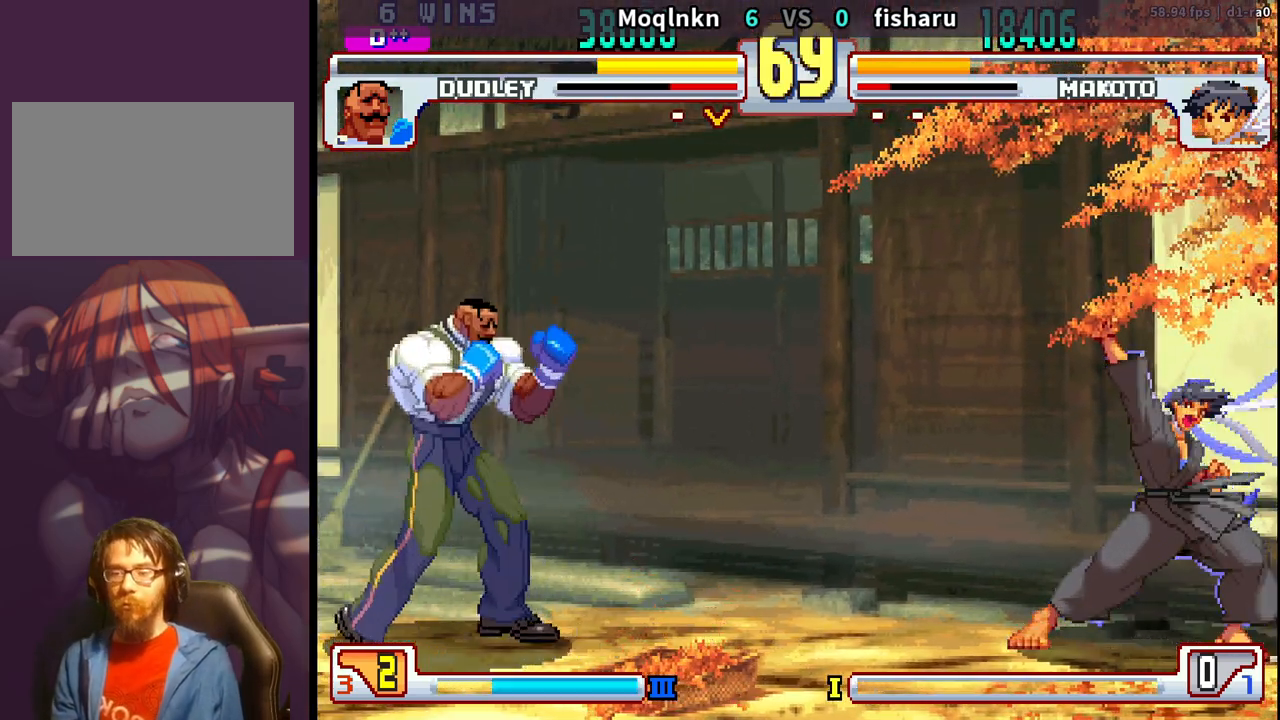
{"buttons": [], "events": []}
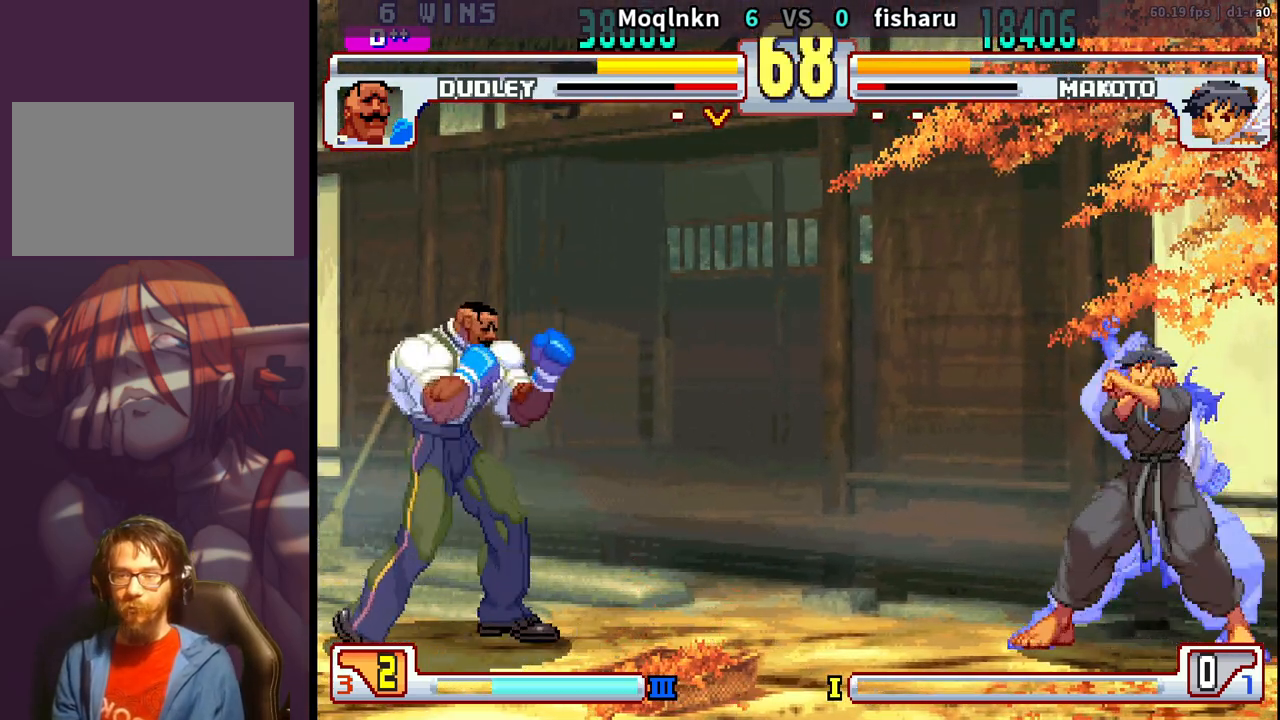
{"buttons": ["DPAD_LEFT"], "events": [[483, "DPAD_LEFT", "down"]]}
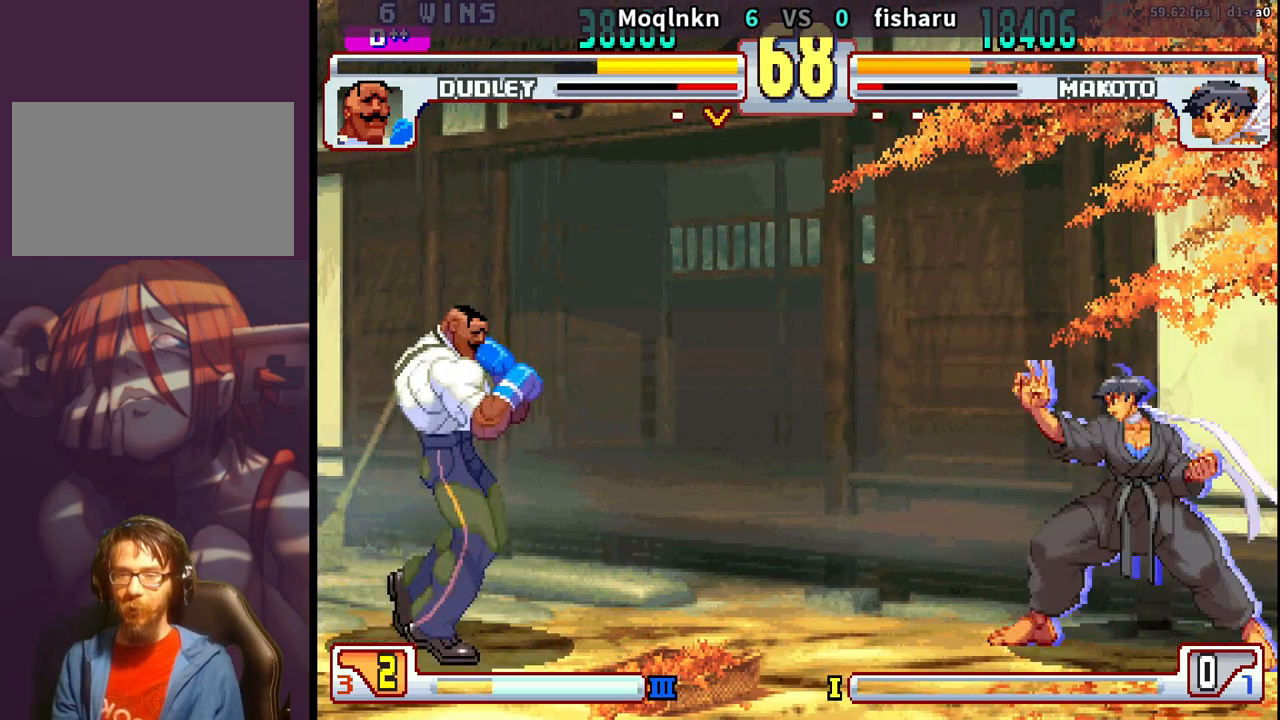
{"buttons": ["DPAD_RIGHT"], "events": [[333, "DPAD_LEFT", "up"], [383, "DPAD_RIGHT", "down"]]}
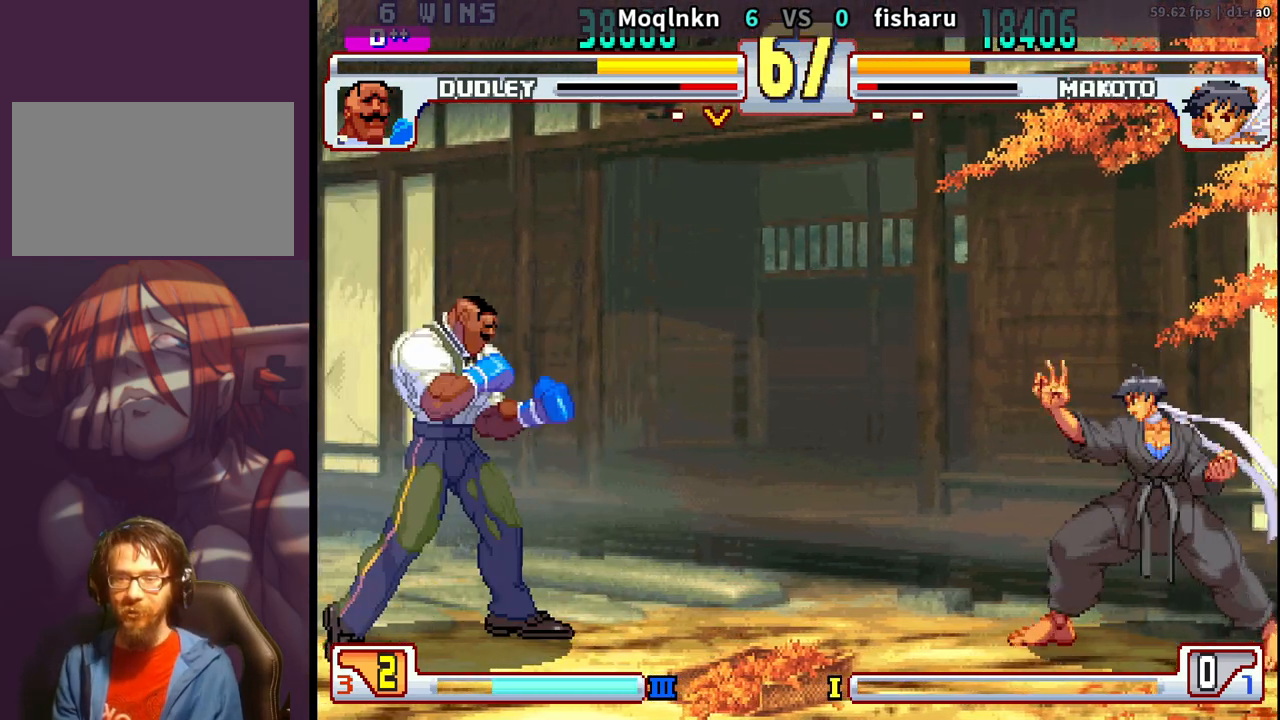
{"buttons": ["DPAD_LEFT"], "events": [[217, "DPAD_RIGHT", "up"], [250, "DPAD_LEFT", "down"]]}
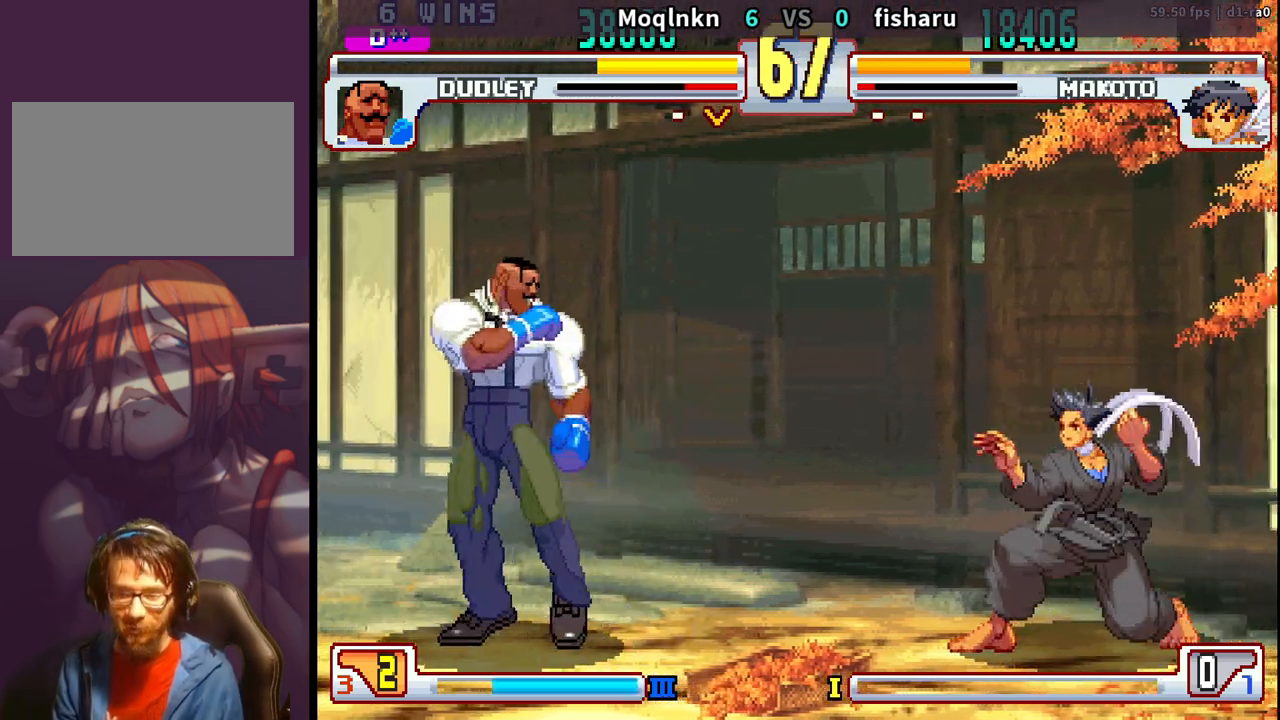
{"buttons": ["DPAD_RIGHT"], "events": [[167, "DPAD_LEFT", "up"], [450, "DPAD_RIGHT", "down"]]}
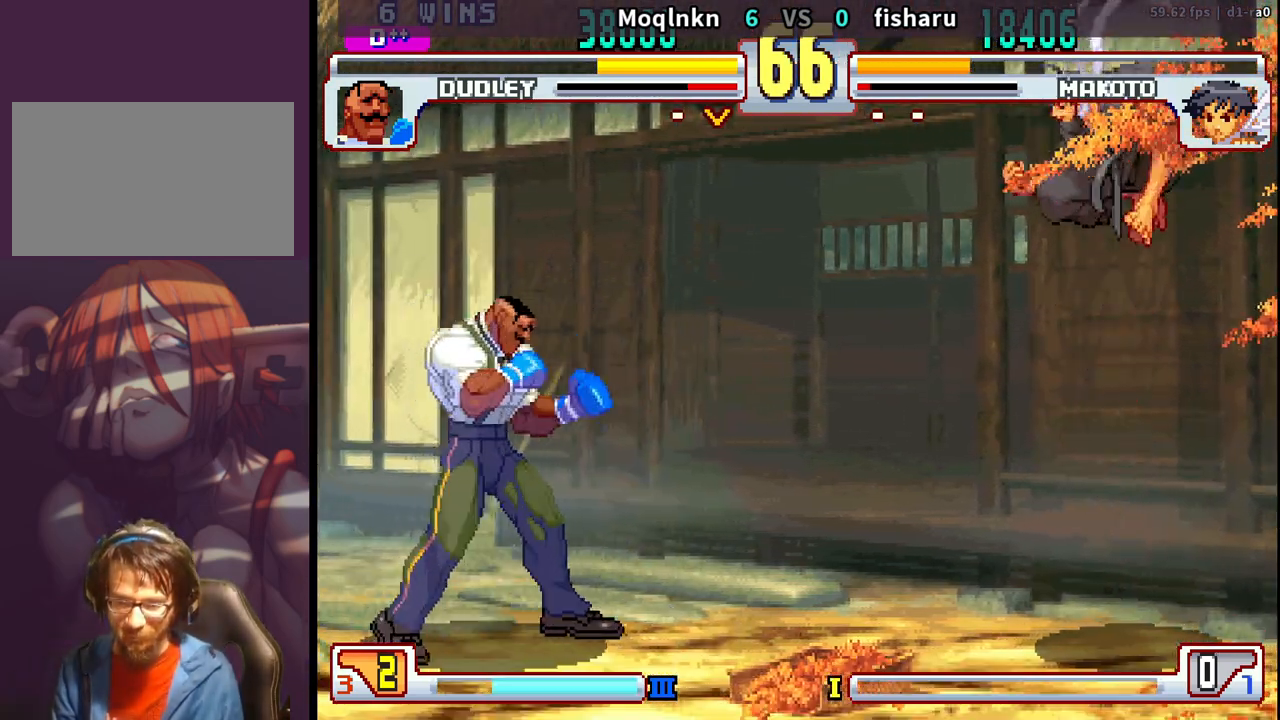
{"buttons": ["DPAD_LEFT"], "events": [[17, "DPAD_RIGHT", "up"], [67, "DPAD_RIGHT", "down"], [150, "DPAD_RIGHT", "up"], [267, "DPAD_LEFT", "down"]]}
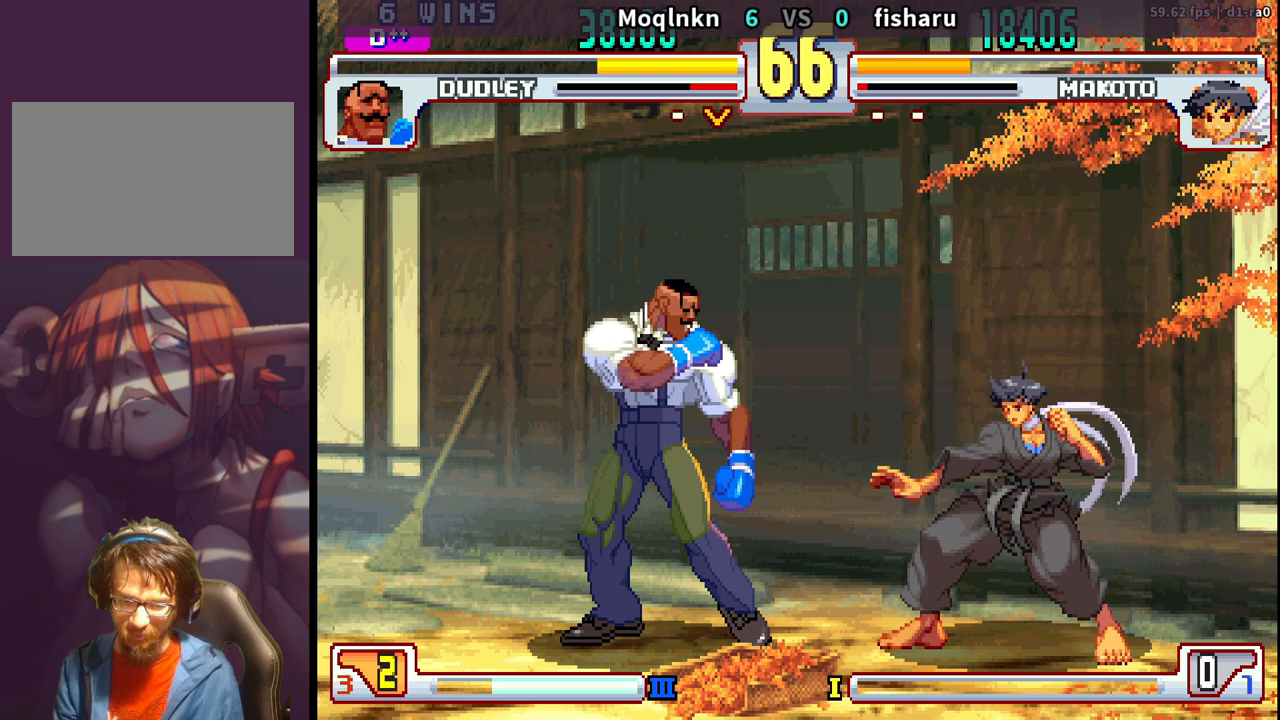
{"buttons": ["DPAD_RIGHT"], "events": [[250, "DPAD_LEFT", "up"], [317, "DPAD_RIGHT", "down"], [383, "DPAD_RIGHT", "up"], [500, "DPAD_RIGHT", "down"]]}
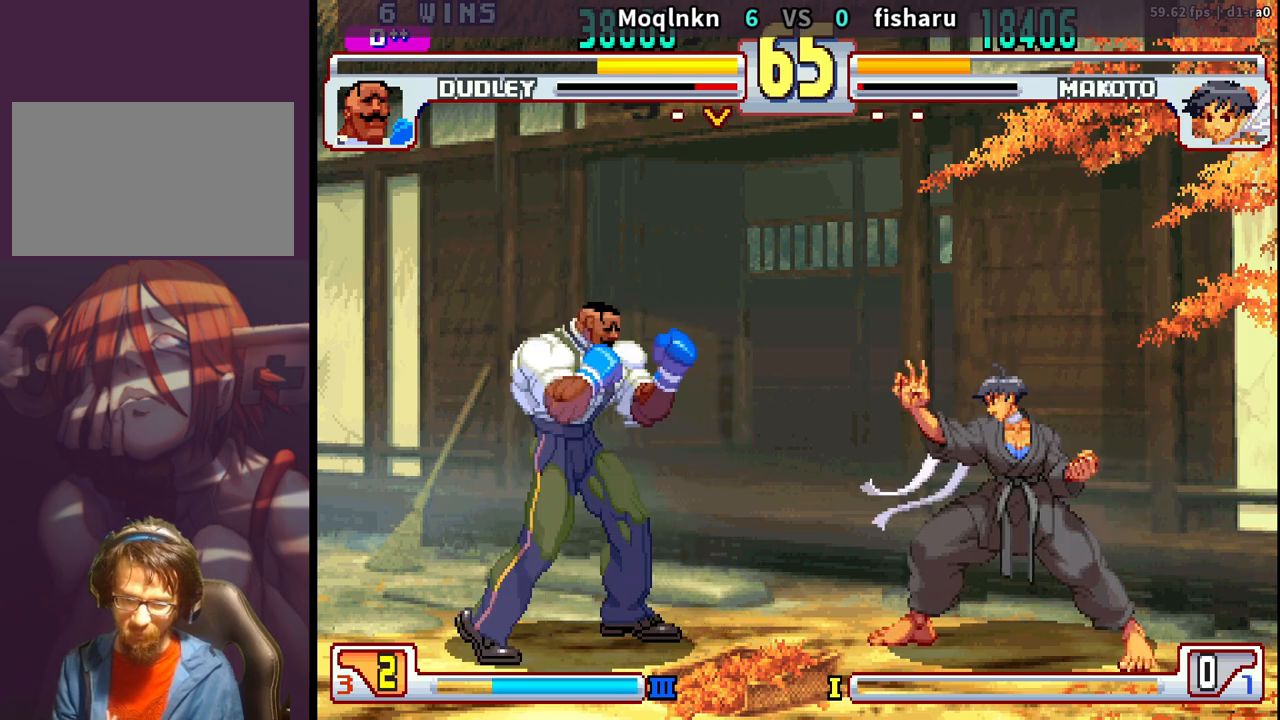
{"buttons": ["DPAD_LEFT"], "events": [[67, "DPAD_RIGHT", "up"], [100, "DPAD_LEFT", "down"], [150, "DPAD_LEFT", "up"], [367, "DPAD_RIGHT", "down"], [417, "DPAD_RIGHT", "up"], [467, "DPAD_LEFT", "down"]]}
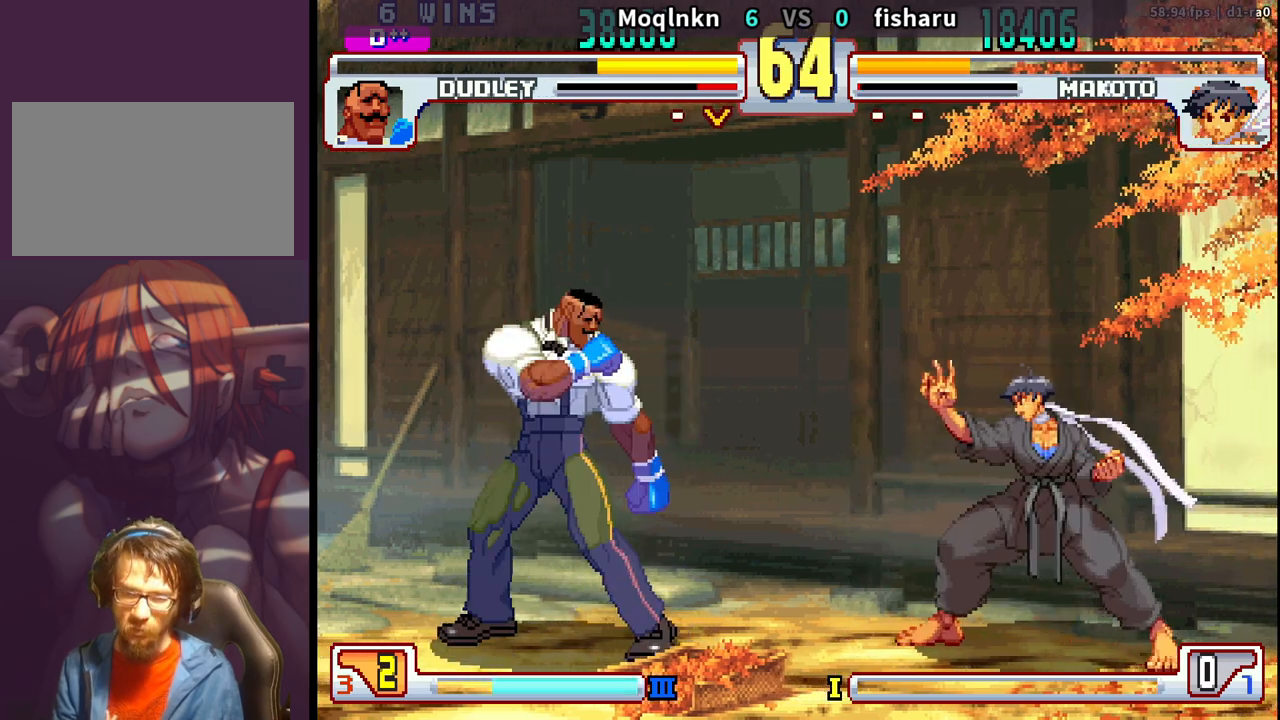
{"buttons": ["DPAD_LEFT"], "events": [[17, "DPAD_LEFT", "up"], [50, "DPAD_RIGHT", "down"], [100, "DPAD_RIGHT", "up"], [150, "DPAD_LEFT", "down"], [217, "DPAD_LEFT", "up"], [250, "DPAD_RIGHT", "down"], [300, "DPAD_RIGHT", "up"], [350, "DPAD_LEFT", "down"]]}